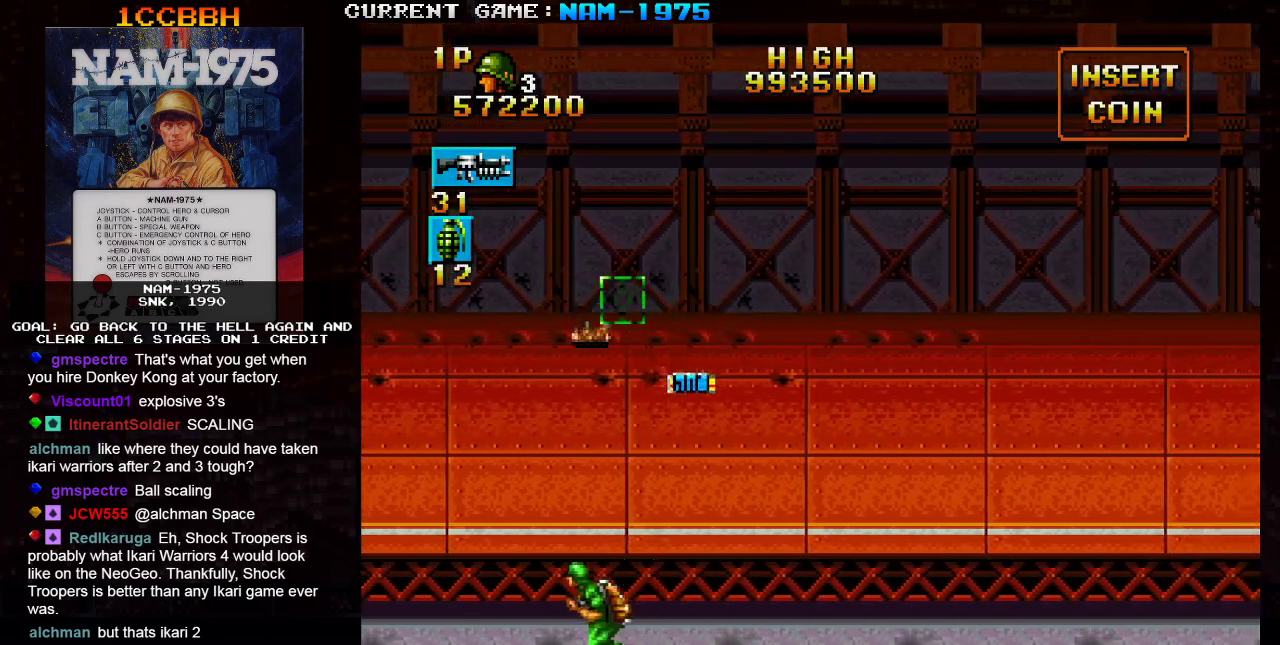
Gameplay with a controller (arcade stick); each line is a JSON object with the inputs held at the frame after it. "events" lists button and stick changes between this image and that frame as [ms after this image, input, new state], when the widget could be followed in between. Not read: L3 R3 other_buttons.
{"buttons": [], "left_stick": "center", "events": [[33, "R1", "up"], [117, "left_stick", "right"], [150, "SQUARE", "up"], [467, "left_stick", "center"]]}
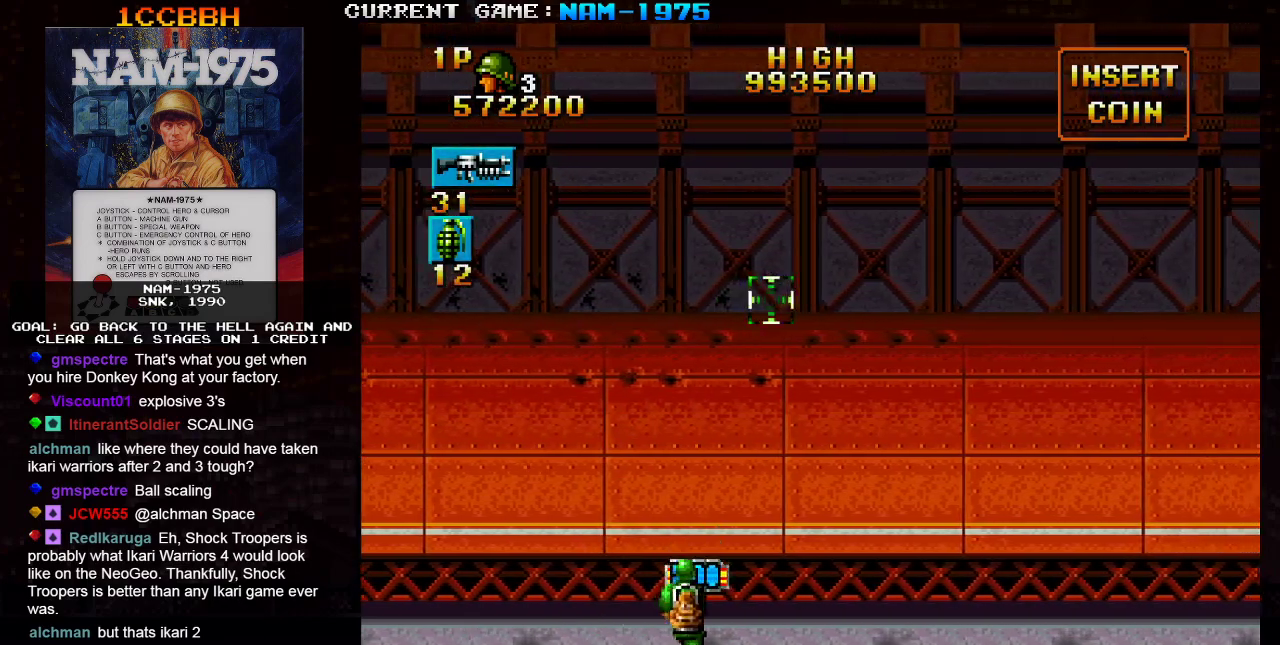
{"buttons": [], "left_stick": "center", "events": []}
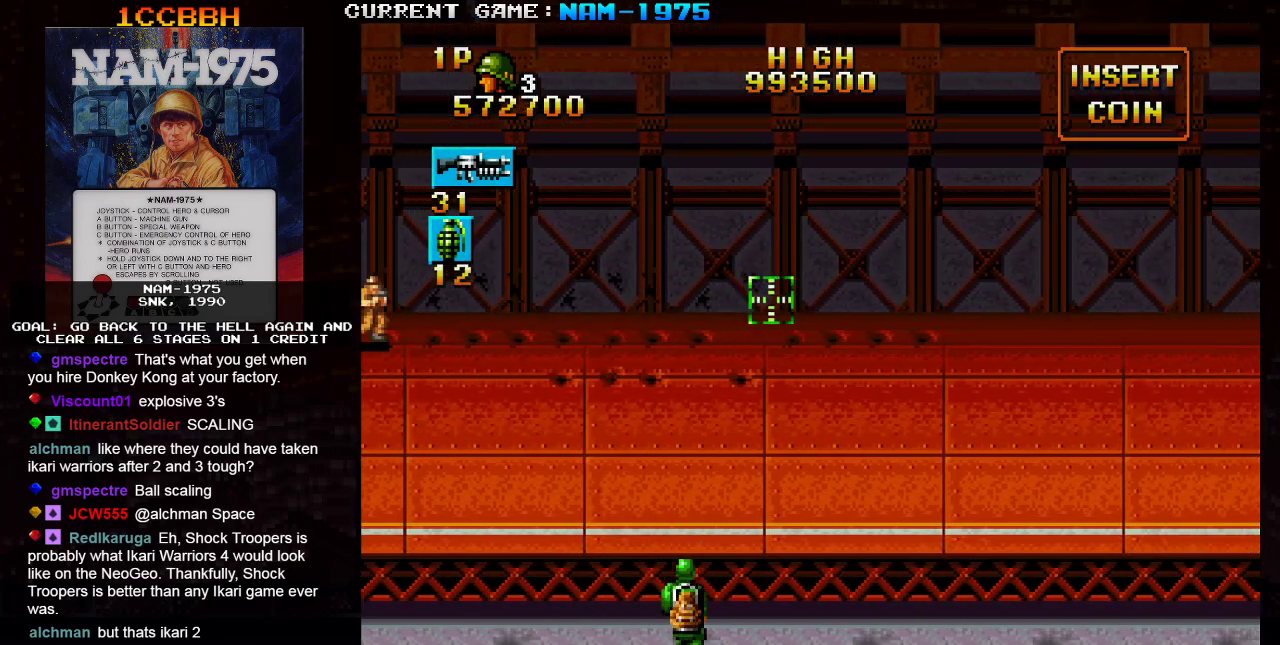
{"buttons": ["SQUARE"], "left_stick": "left", "events": [[334, "left_stick", "left"], [400, "SQUARE", "down"]]}
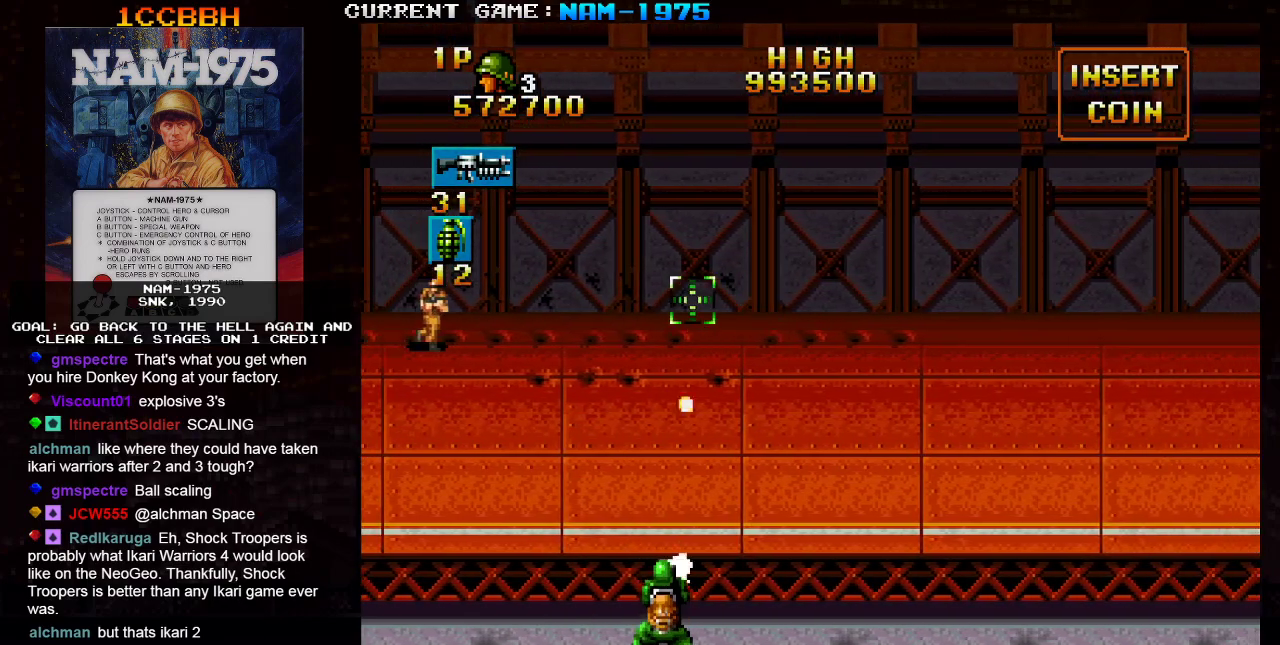
{"buttons": ["SQUARE"], "left_stick": "center", "events": [[467, "left_stick", "center"]]}
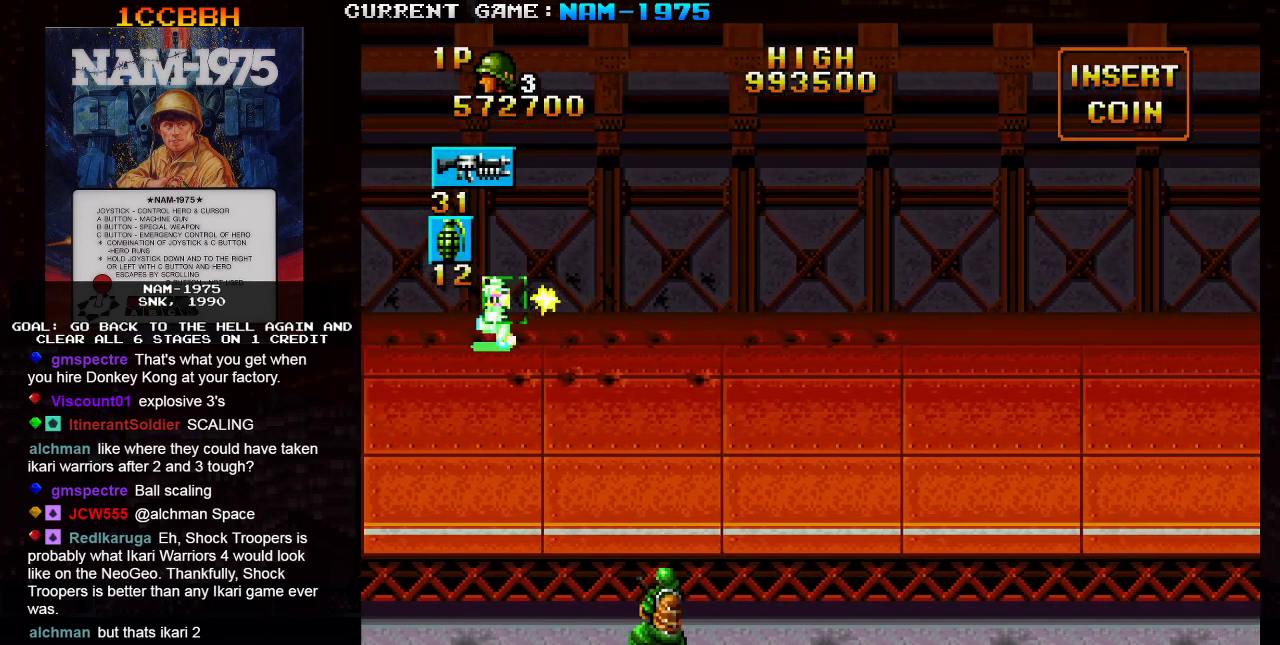
{"buttons": [], "left_stick": "center", "events": [[17, "SQUARE", "up"], [50, "left_stick", "right"], [434, "left_stick", "center"]]}
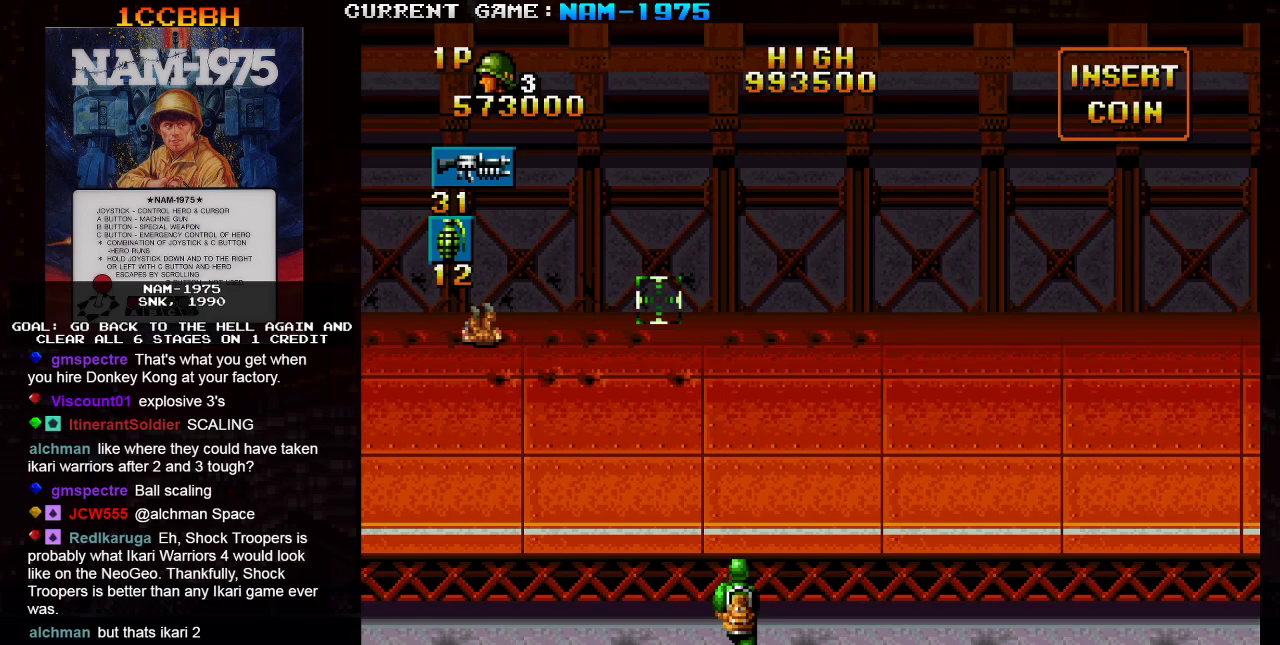
{"buttons": [], "left_stick": "center", "events": []}
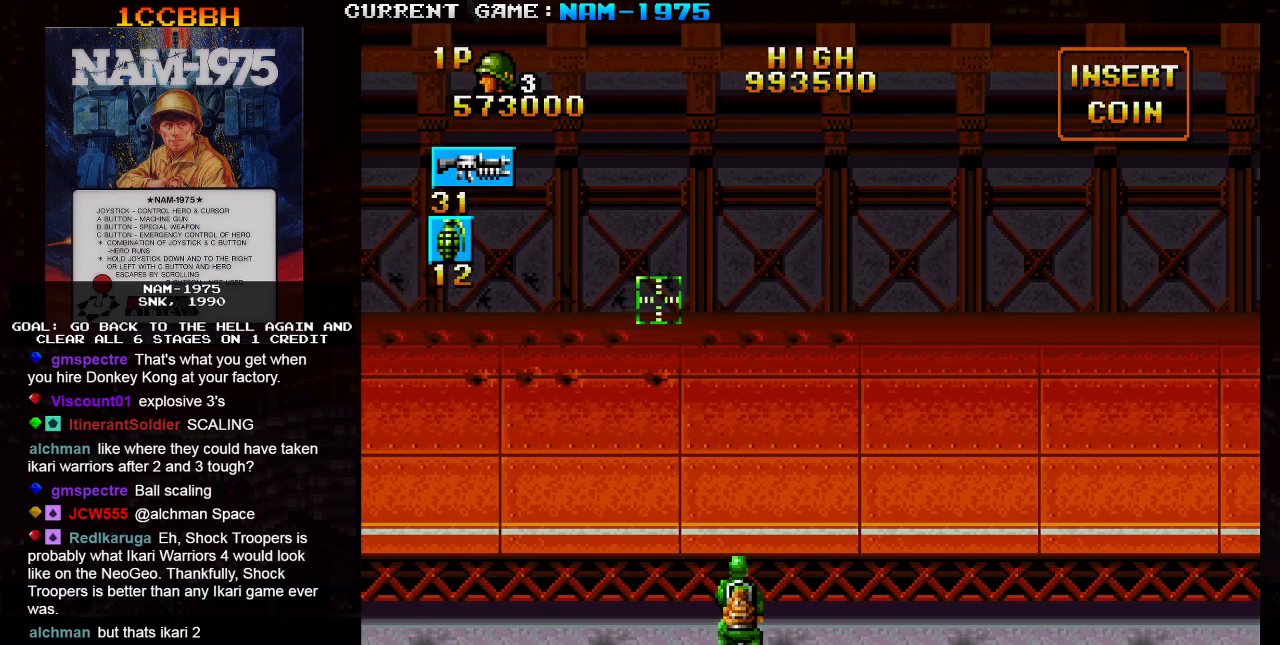
{"buttons": [], "left_stick": "center", "events": []}
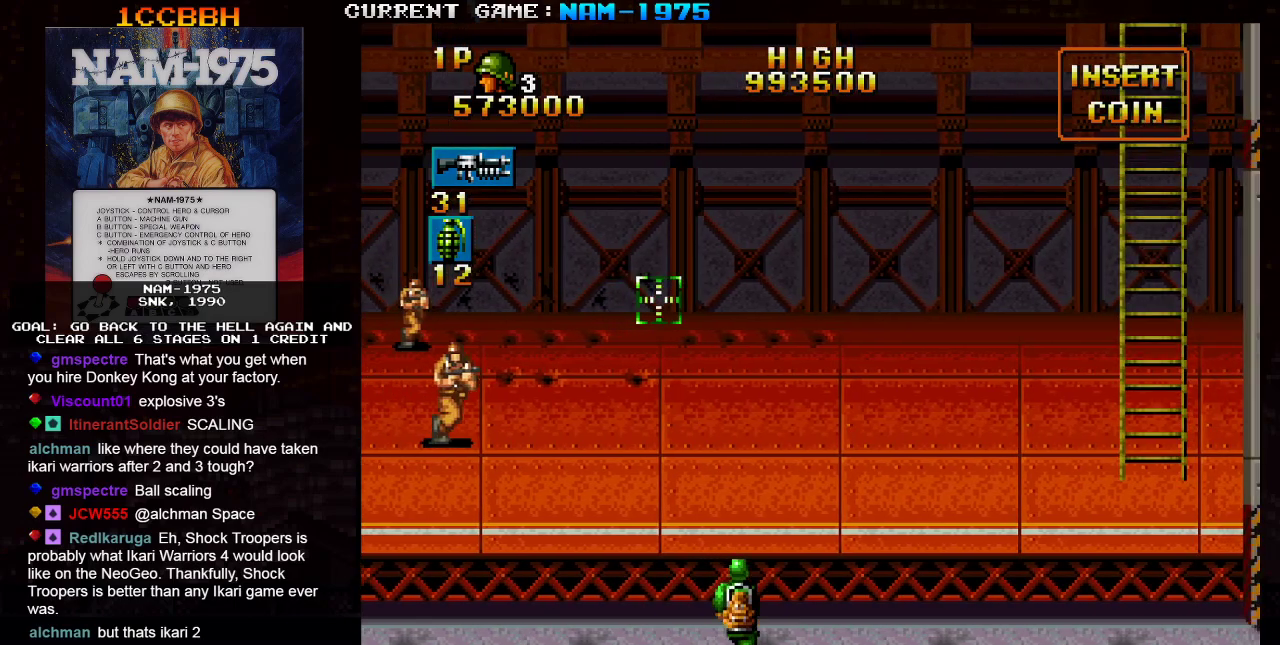
{"buttons": ["SQUARE"], "left_stick": "up-left", "events": [[50, "SQUARE", "down"], [84, "left_stick", "down-left"], [251, "left_stick", "left"], [351, "left_stick", "up-left"]]}
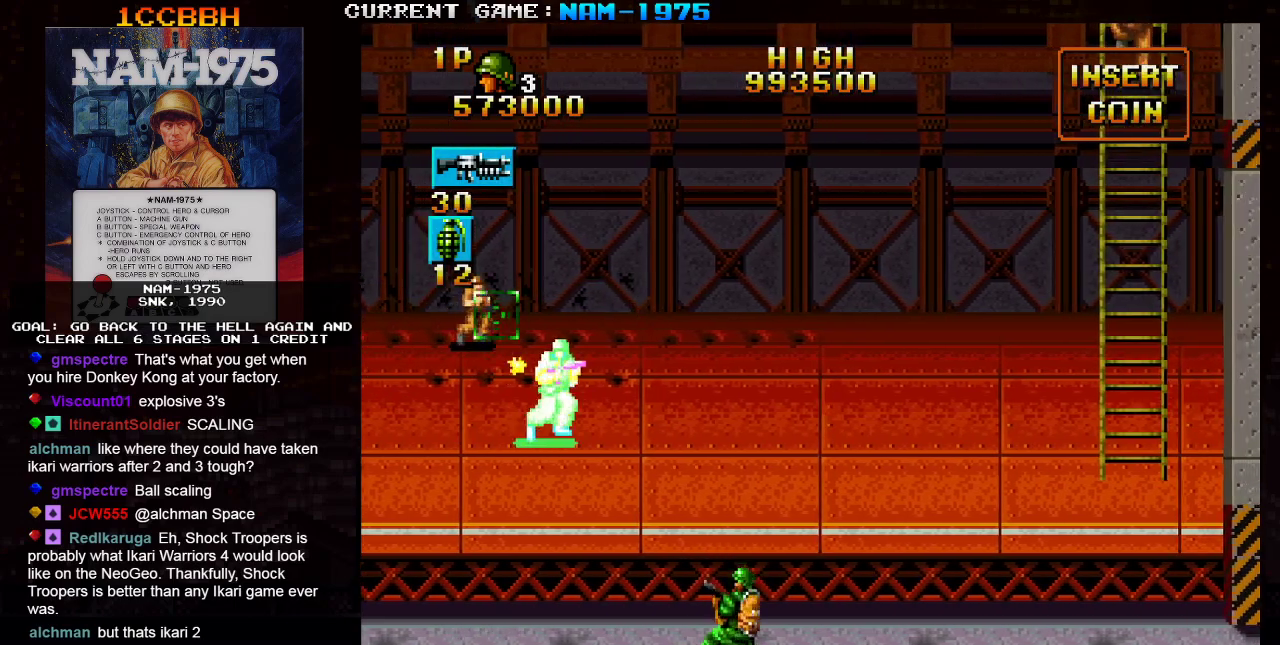
{"buttons": [], "left_stick": "left", "events": [[50, "left_stick", "right"], [234, "SQUARE", "up"], [234, "left_stick", "down-right"], [384, "left_stick", "center"], [451, "left_stick", "left"]]}
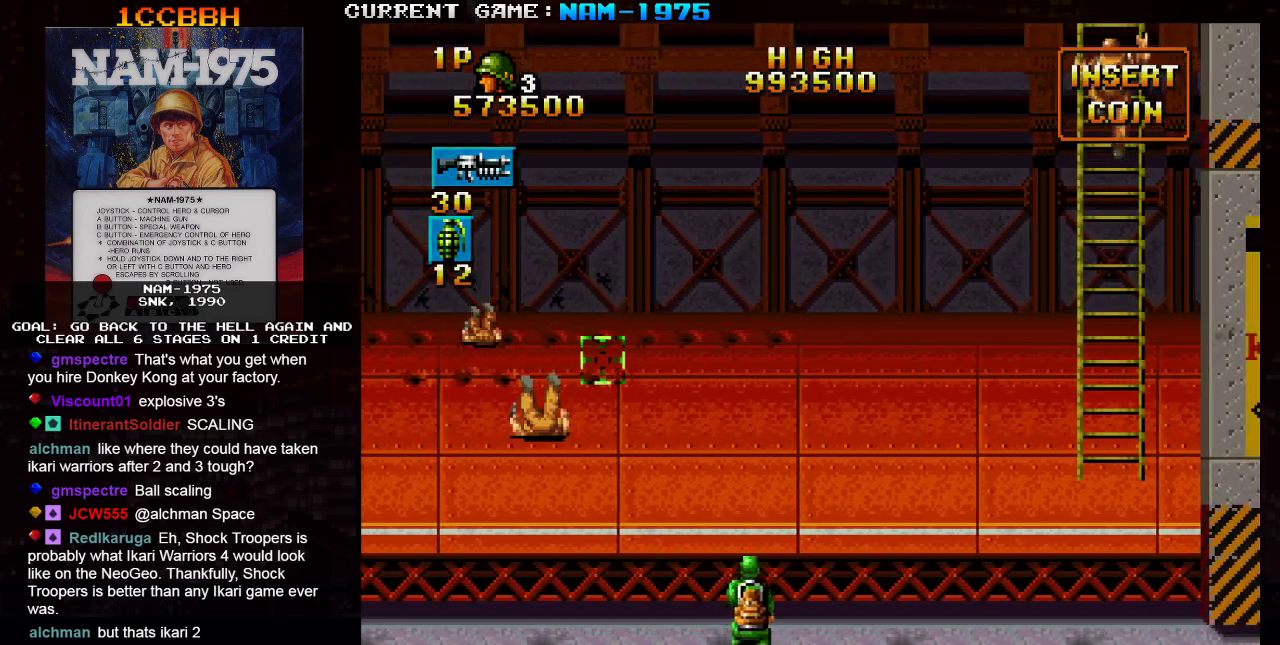
{"buttons": [], "left_stick": "right", "events": [[200, "left_stick", "center"], [250, "left_stick", "right"]]}
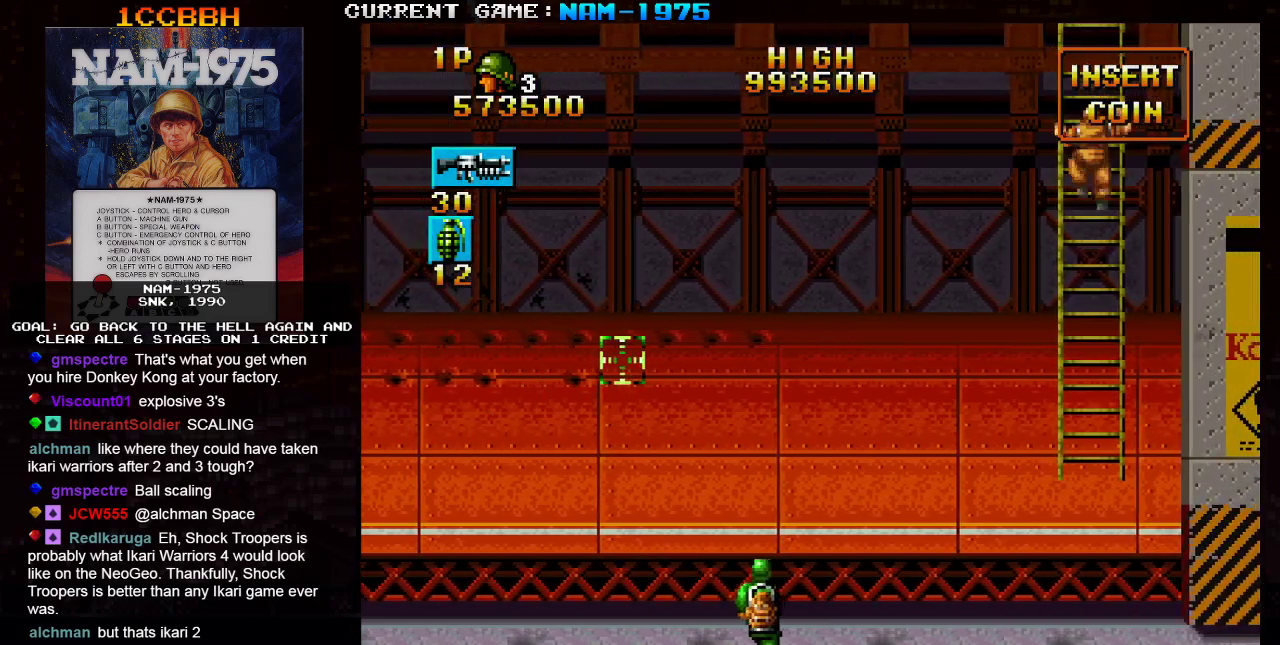
{"buttons": [], "left_stick": "right", "events": []}
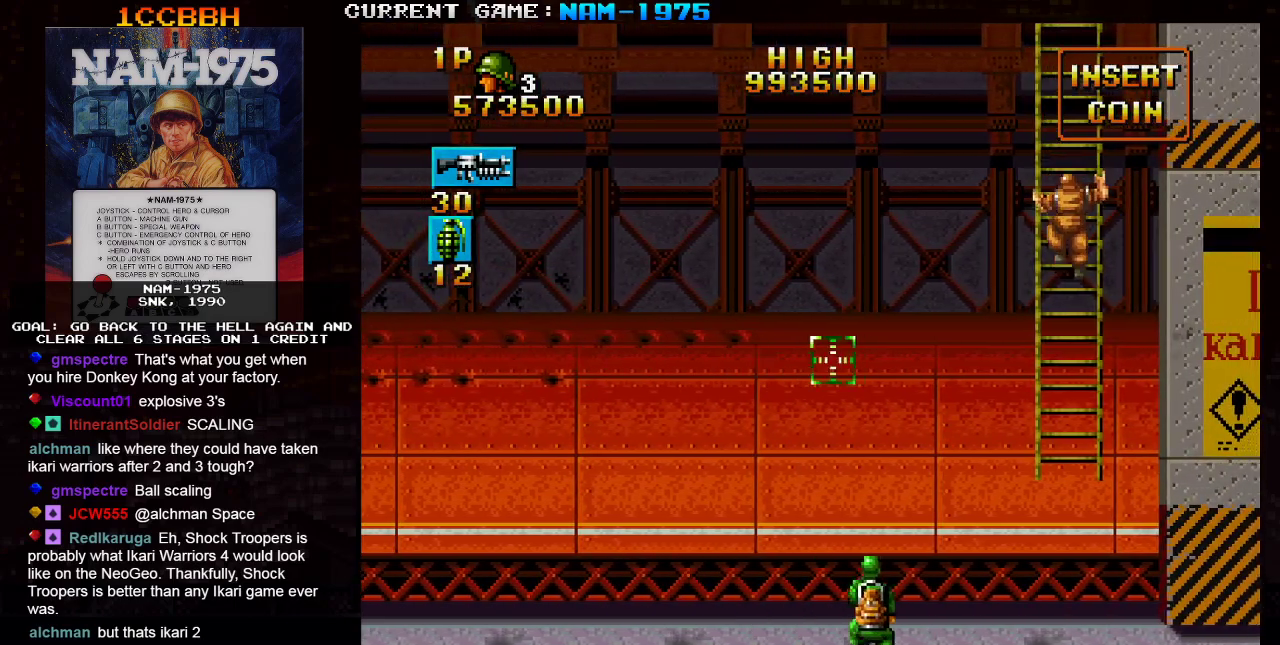
{"buttons": ["SQUARE"], "left_stick": "center", "events": [[467, "left_stick", "center"], [483, "SQUARE", "down"]]}
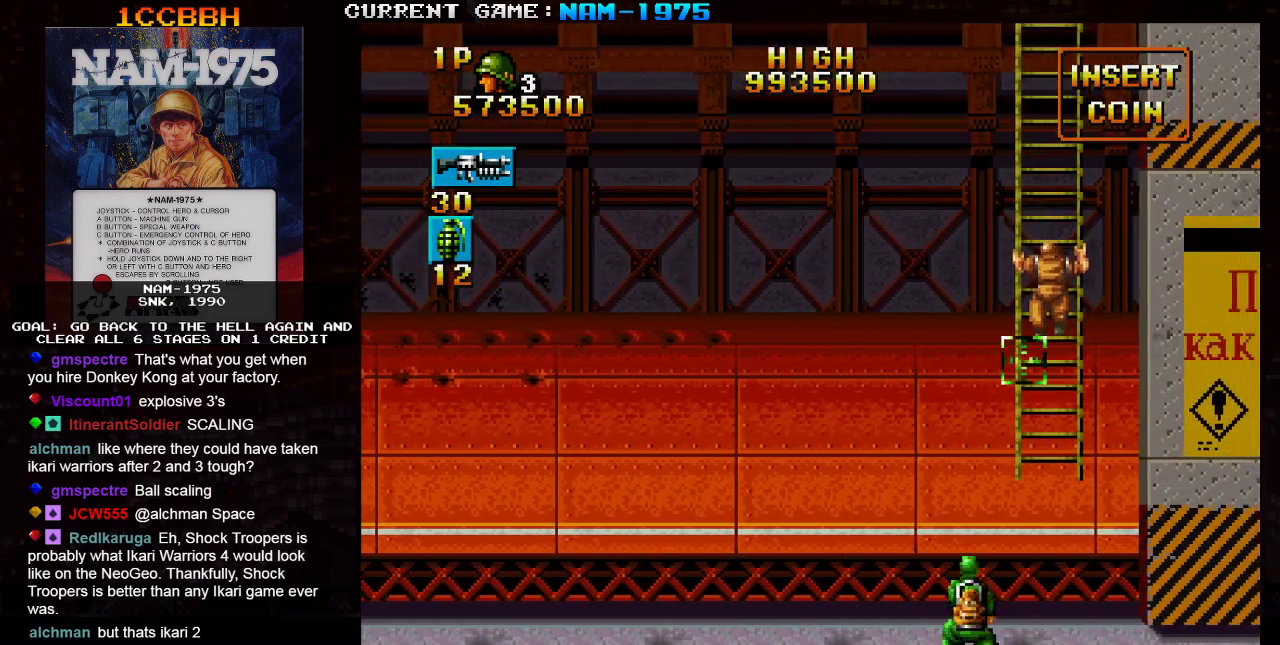
{"buttons": [], "left_stick": "center", "events": [[317, "SQUARE", "up"]]}
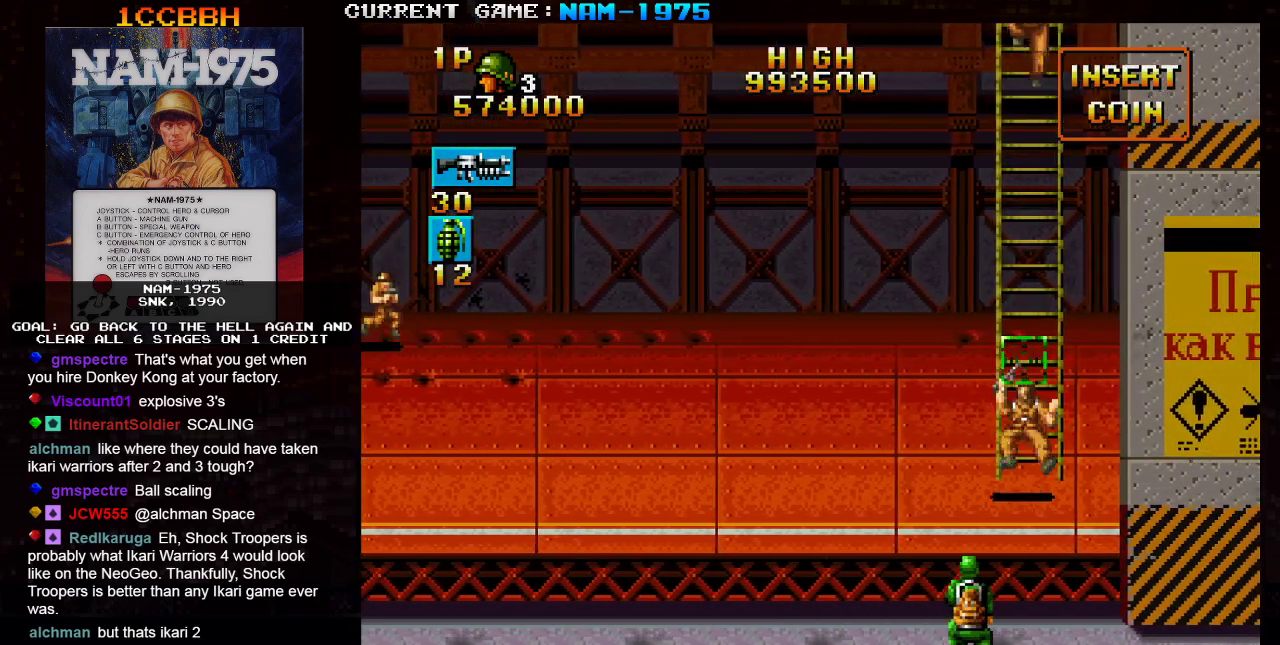
{"buttons": [], "left_stick": "down-left", "events": [[83, "left_stick", "up-left"], [433, "left_stick", "down-left"]]}
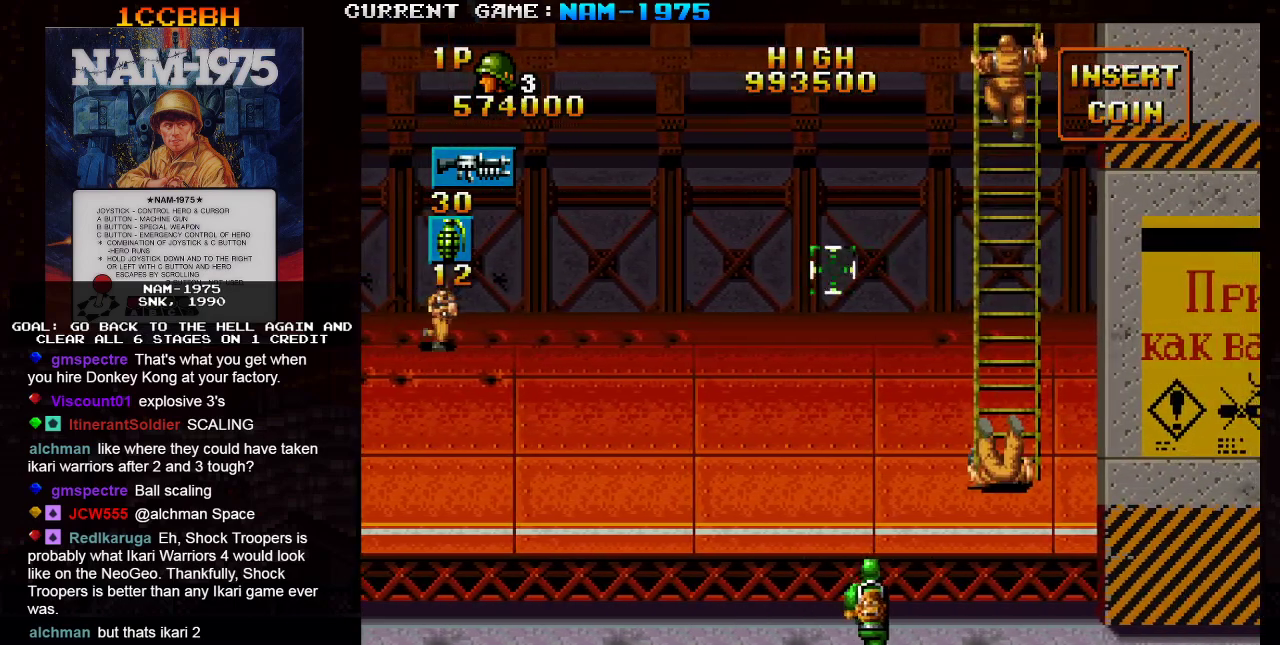
{"buttons": ["SQUARE"], "left_stick": "left", "events": [[100, "left_stick", "left"], [217, "SQUARE", "down"]]}
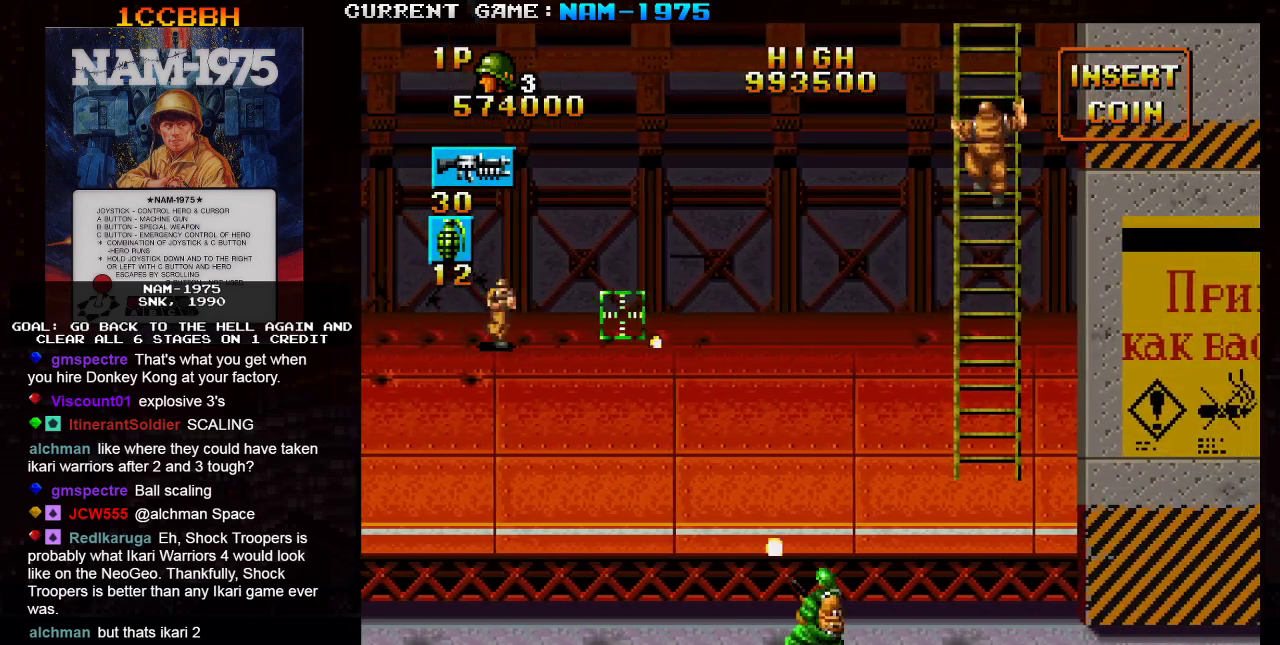
{"buttons": [], "left_stick": "right", "events": [[200, "left_stick", "center"], [267, "left_stick", "right"], [367, "SQUARE", "up"]]}
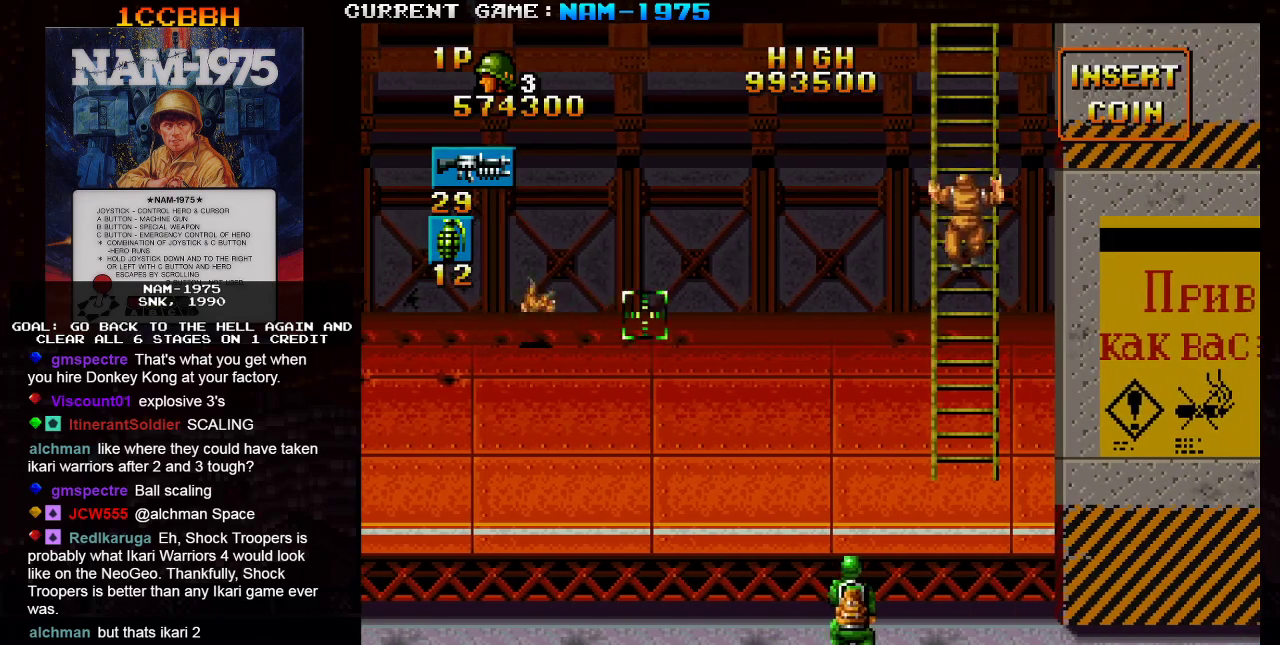
{"buttons": [], "left_stick": "right", "events": []}
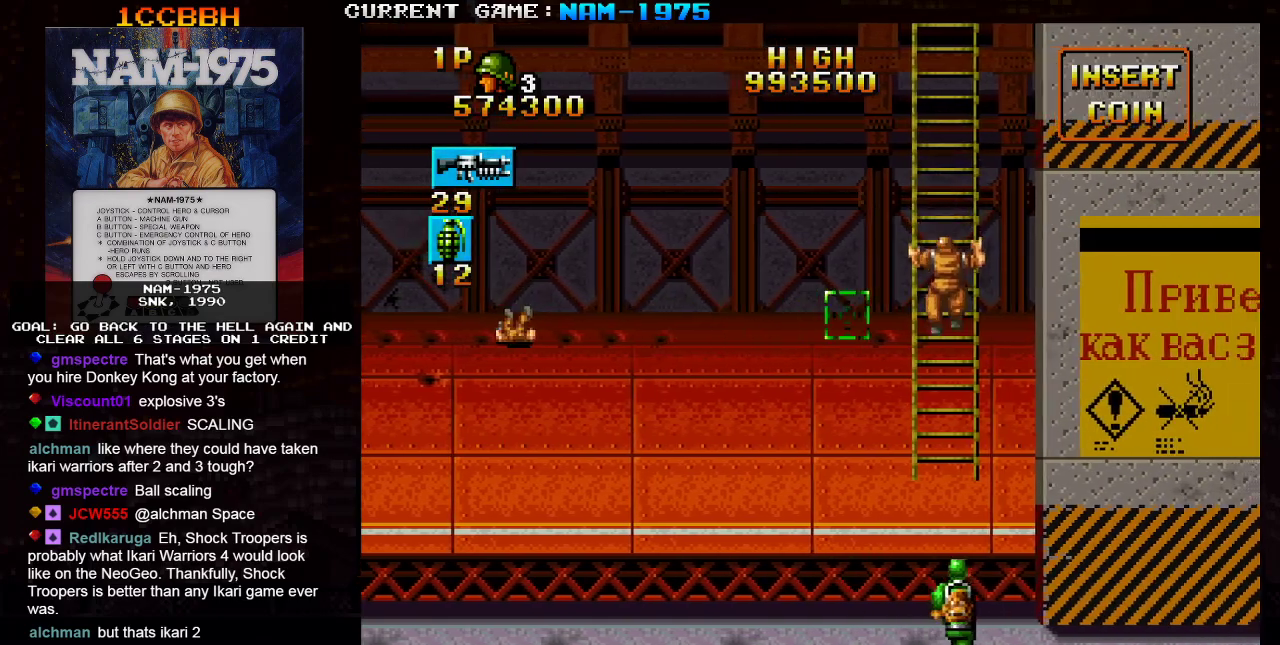
{"buttons": [], "left_stick": "up", "events": [[33, "SQUARE", "down"], [200, "left_stick", "center"], [450, "SQUARE", "up"], [467, "left_stick", "up"]]}
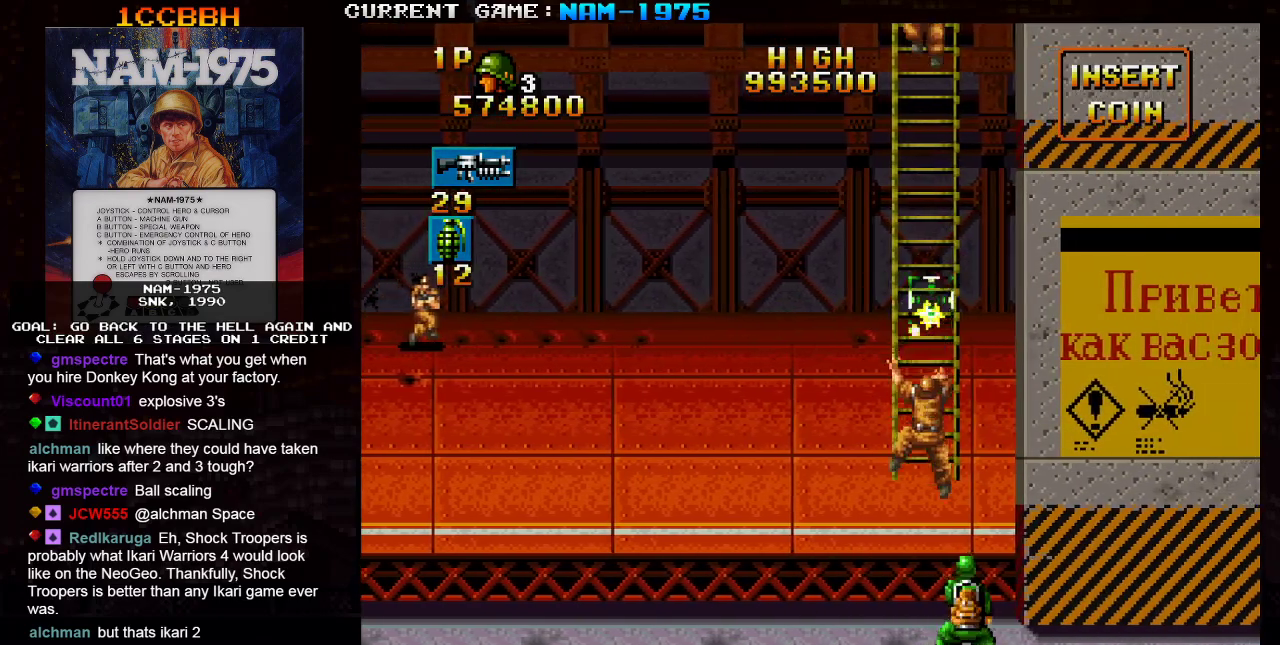
{"buttons": ["SQUARE"], "left_stick": "center", "events": [[351, "left_stick", "left"], [434, "SQUARE", "down"], [451, "left_stick", "center"]]}
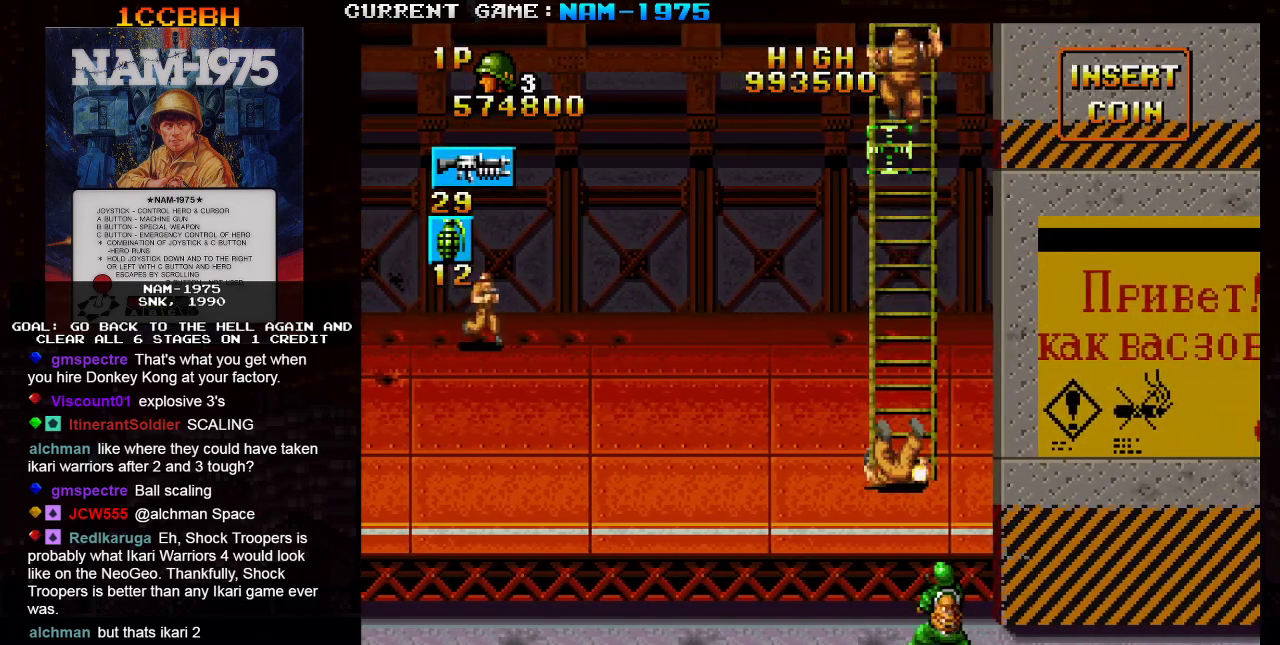
{"buttons": ["SQUARE", "R1"], "left_stick": "left", "events": [[200, "left_stick", "down"], [350, "left_stick", "center"], [400, "R1", "down"], [400, "left_stick", "left"]]}
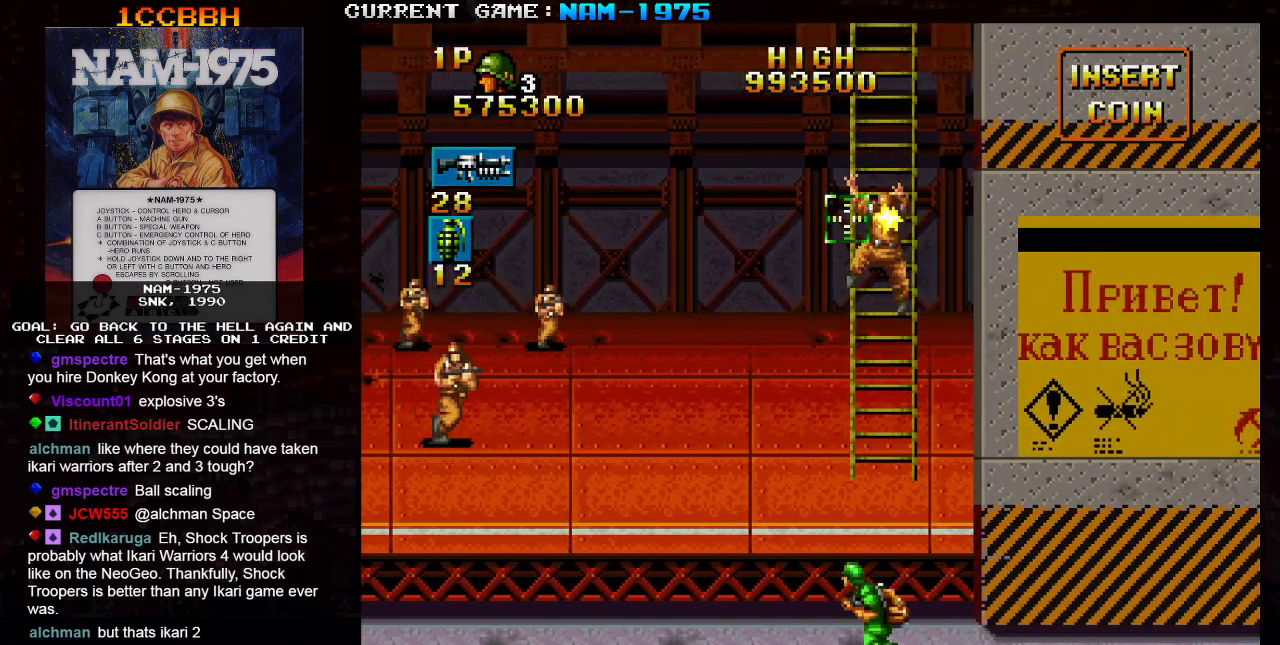
{"buttons": ["SQUARE", "SELECT"], "left_stick": "down-left", "events": [[134, "R1", "up"], [134, "SELECT", "down"], [250, "left_stick", "center"], [317, "left_stick", "down"], [451, "left_stick", "down-left"]]}
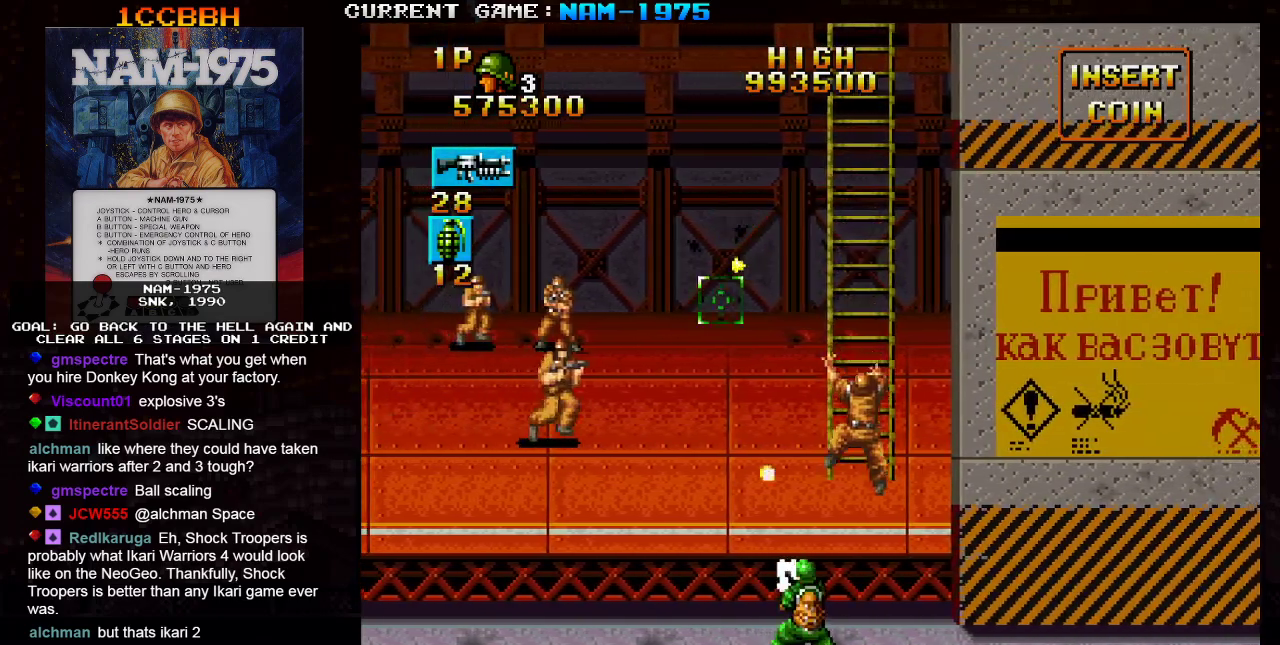
{"buttons": ["SQUARE", "SELECT"], "left_stick": "down-left", "events": [[217, "left_stick", "up-left"], [417, "left_stick", "down-left"]]}
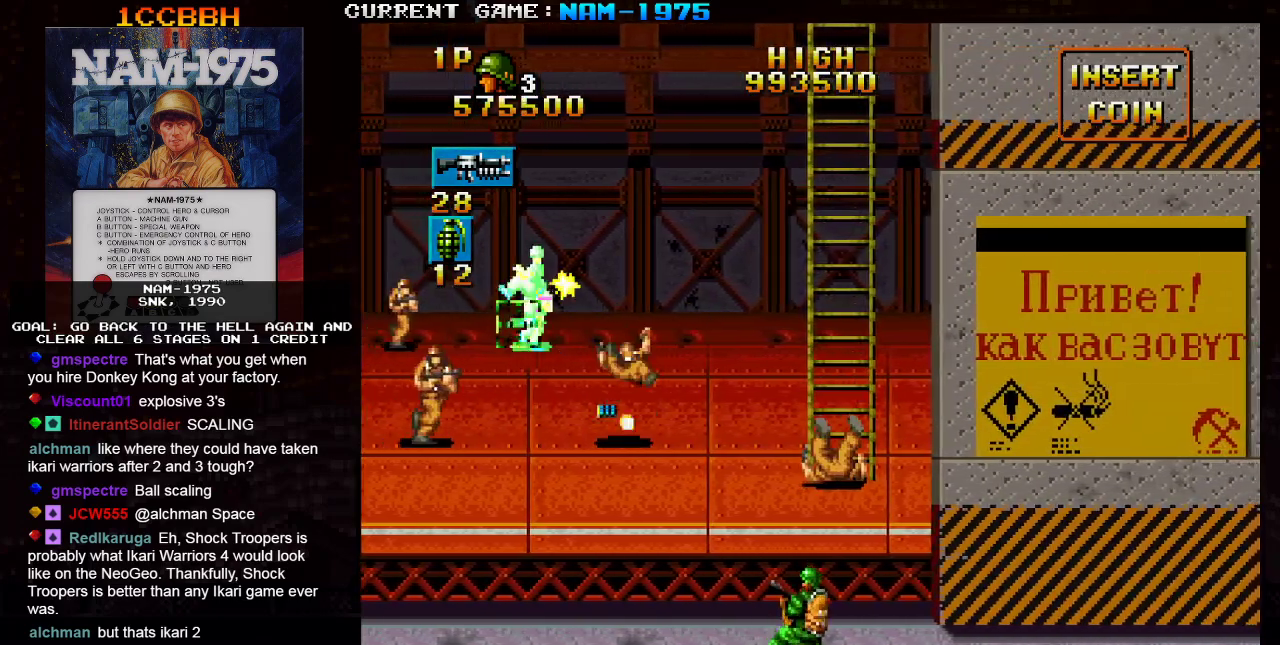
{"buttons": ["SQUARE", "SELECT"], "left_stick": "up-right"}
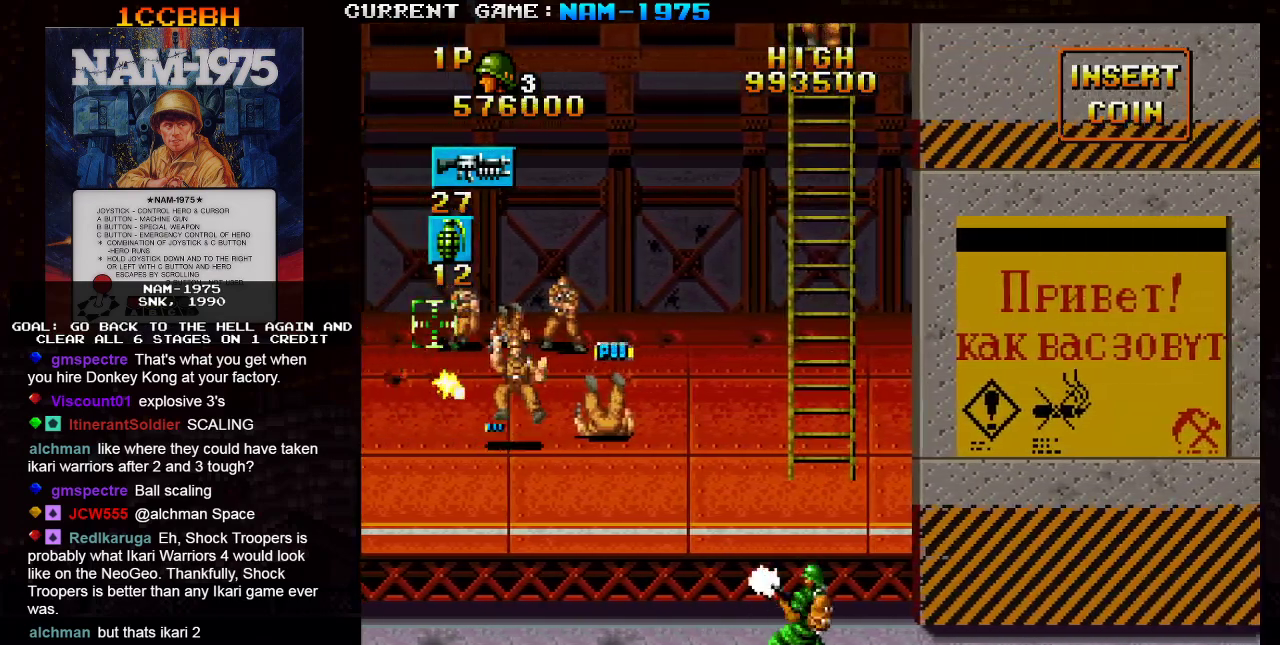
{"buttons": ["SQUARE"], "left_stick": "up-right", "events": [[16, "SELECT", "up"], [50, "left_stick", "right"], [483, "left_stick", "up-right"]]}
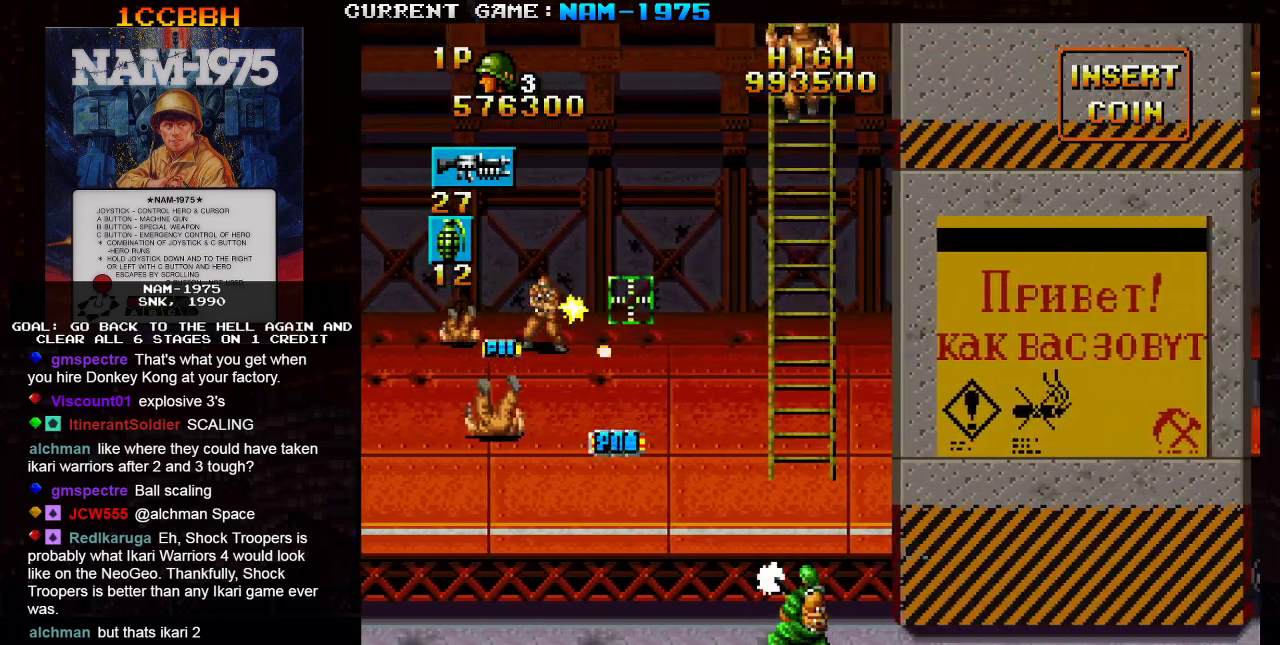
{"buttons": ["SQUARE"], "left_stick": "center", "events": [[417, "left_stick", "center"]]}
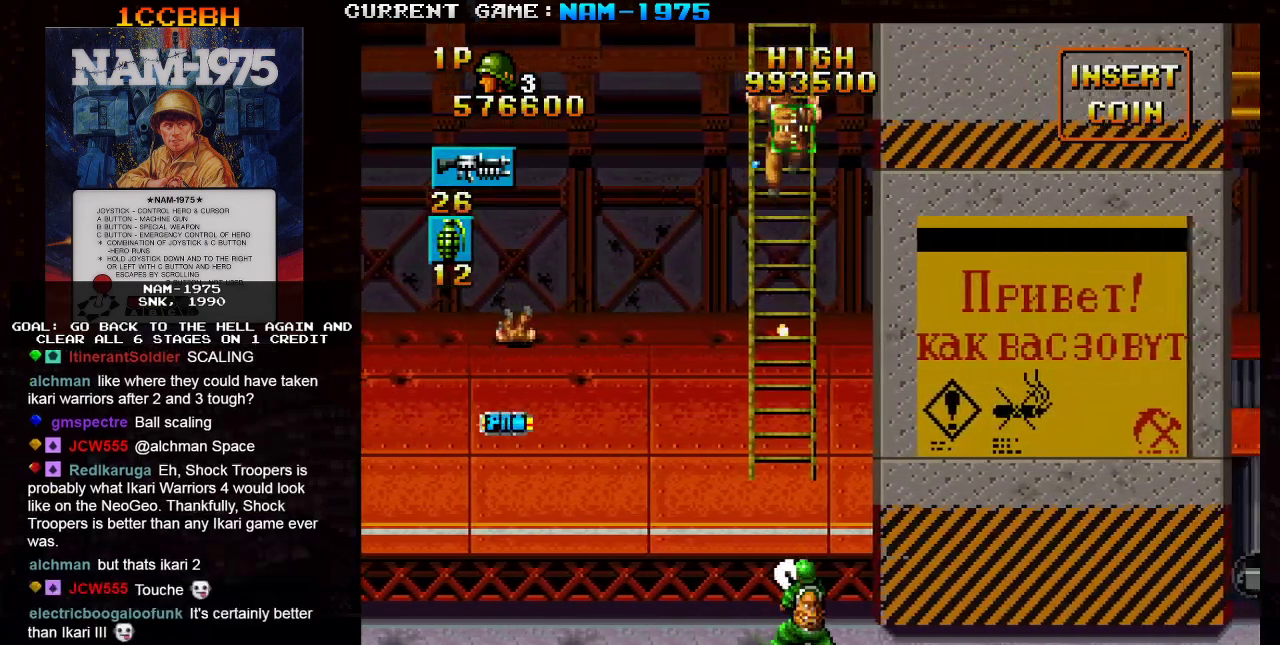
{"buttons": ["SQUARE"], "left_stick": "center", "events": [[50, "left_stick", "down"], [300, "left_stick", "left"], [367, "R1", "down"], [400, "left_stick", "center"], [500, "R1", "up"]]}
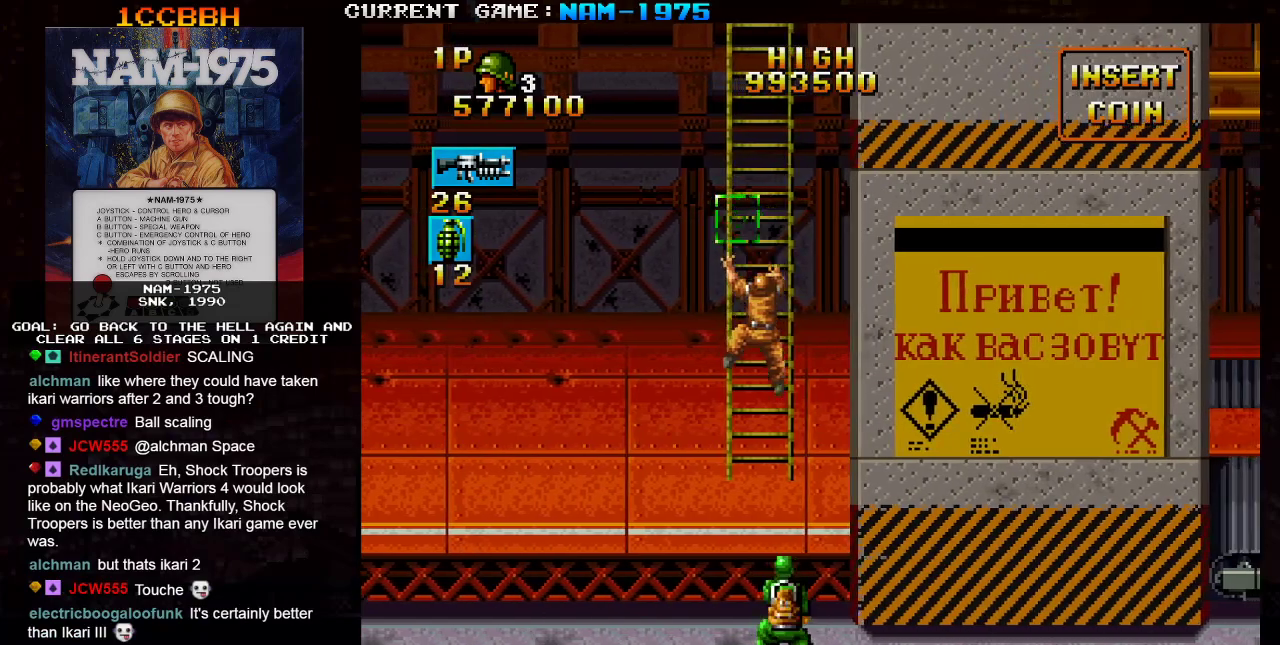
{"buttons": ["SQUARE"], "left_stick": "center", "events": [[100, "left_stick", "right"], [267, "left_stick", "center"]]}
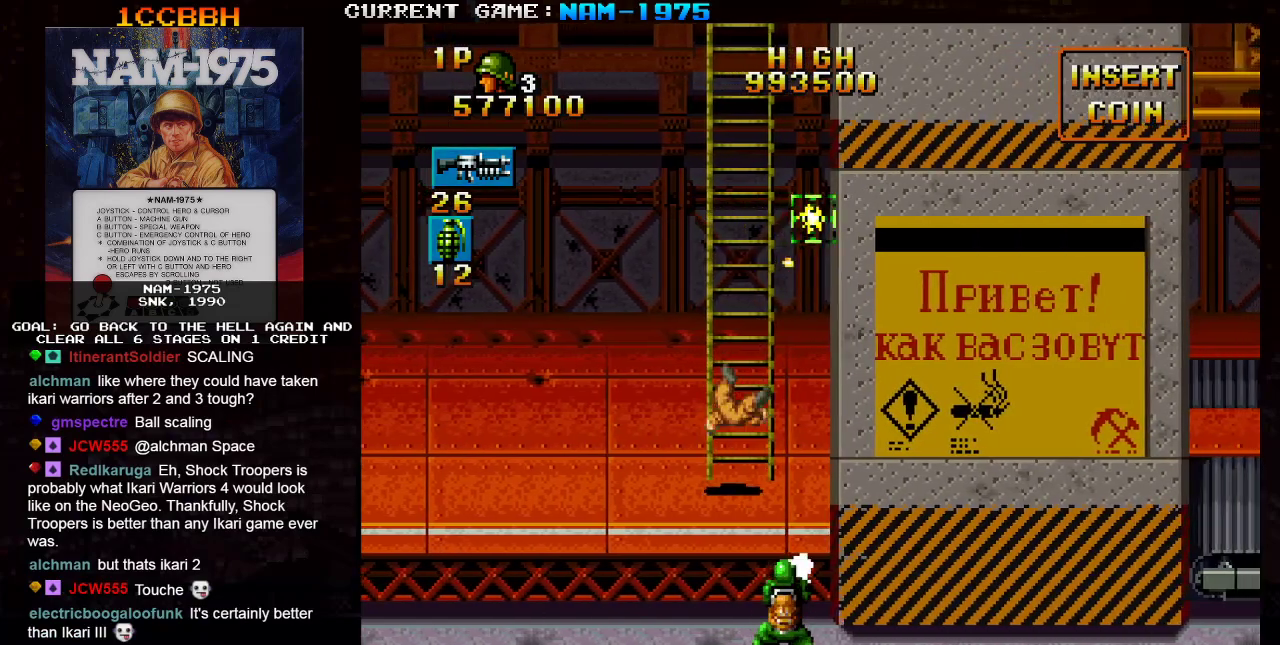
{"buttons": ["SQUARE"], "left_stick": "up-left", "events": [[33, "left_stick", "right"], [66, "R1", "down"], [183, "left_stick", "center"], [267, "R1", "up"], [350, "left_stick", "up-left"]]}
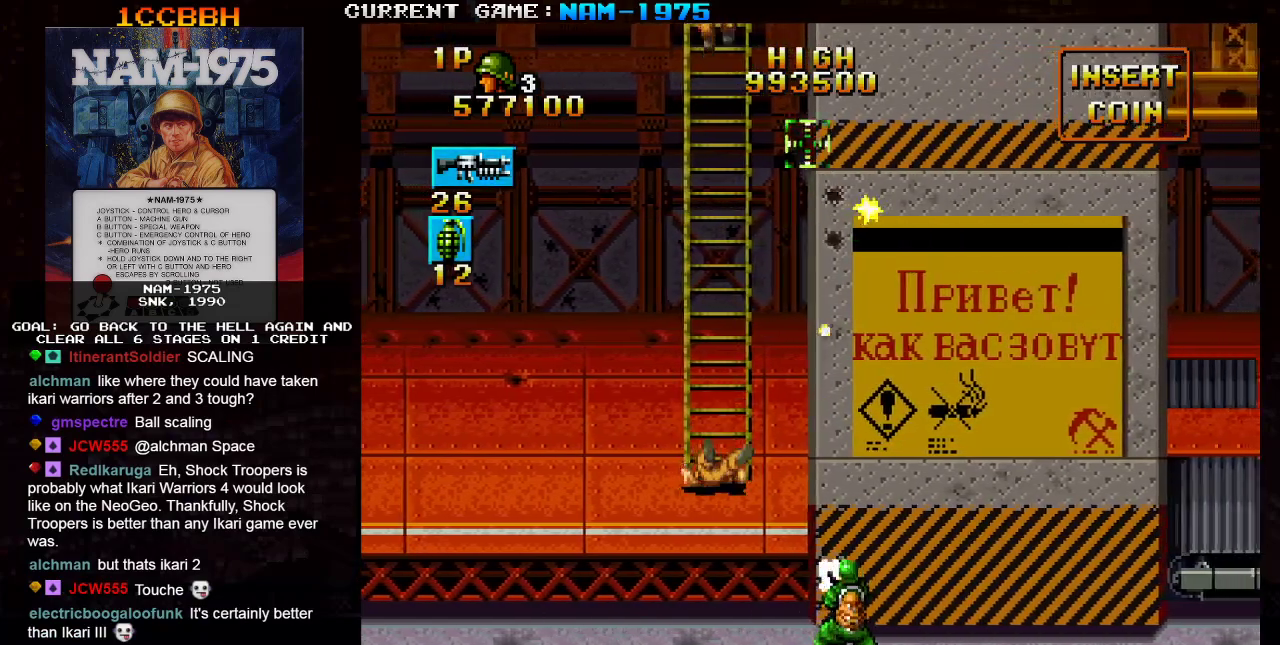
{"buttons": ["SQUARE", "R1"], "left_stick": "center", "events": [[200, "left_stick", "center"], [484, "R1", "down"]]}
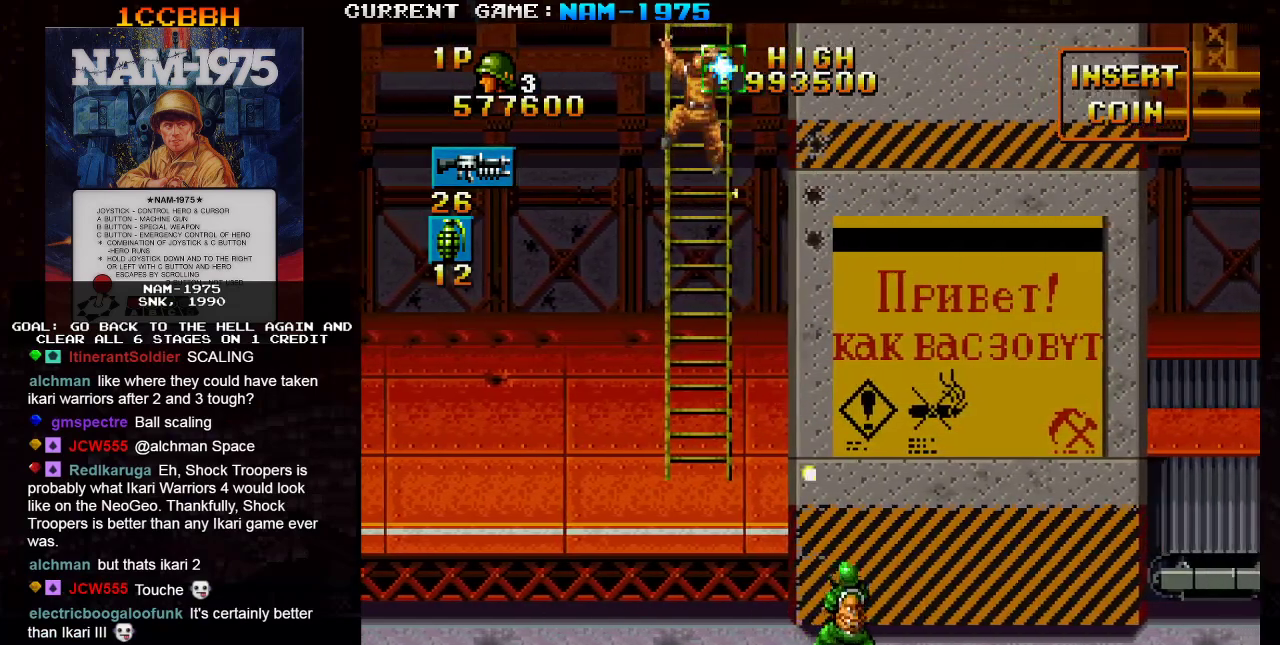
{"buttons": ["SQUARE", "R1"], "left_stick": "left", "events": [[33, "left_stick", "left"]]}